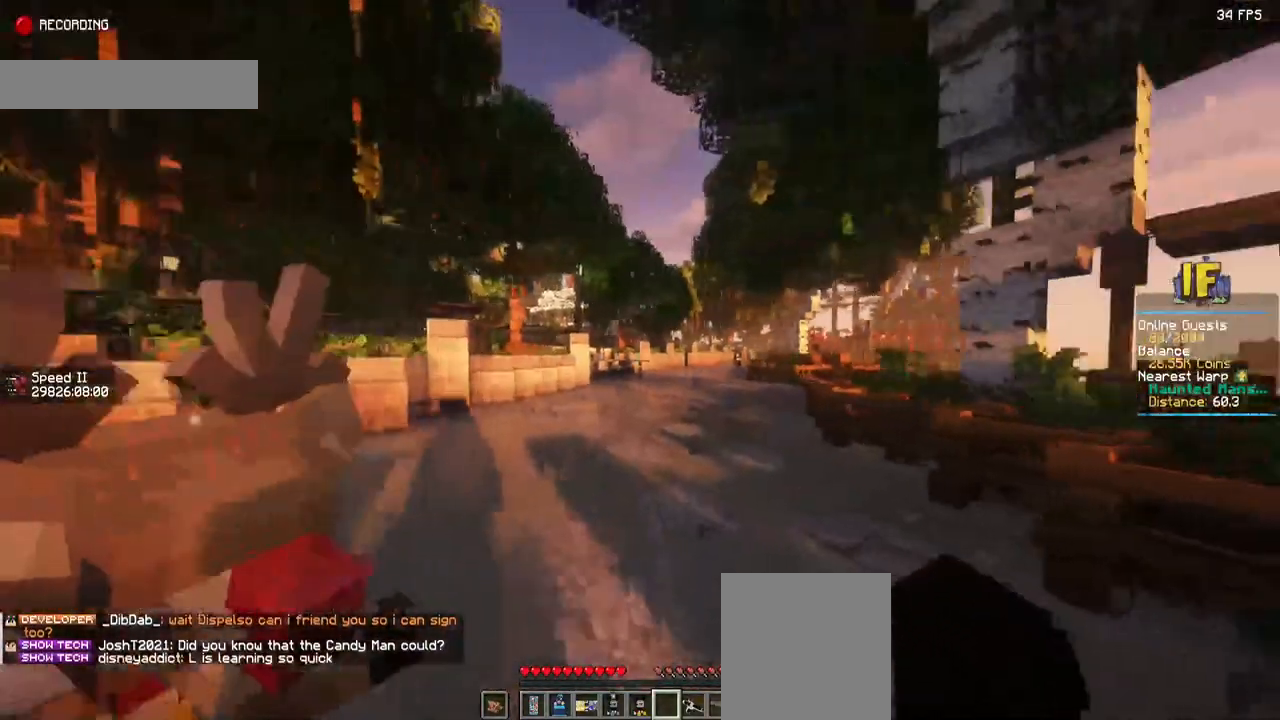
Gameplay with keyboard and mouse; each line is a JSON object with the keys and mouse buttons held at the frame after it. "events" lists presses ("down") and releases ("up") of "a", "d", "s", "space", "w", "mouse_left" and "mouse_right" between this image and that frame as [ms after this image, input, new state], when the widget could be followed in between. "mouse_left", "mouse_right" = the "left", "right" buttons of the "mouse" list. No other keys are recorded. Fast repeated clicks can show as one long hold. Mouse movement is not recorded.
{"keys": ["space", "w"], "mouse": [], "events": [[34, "w", "up"], [100, "w", "down"], [117, "space", "down"]]}
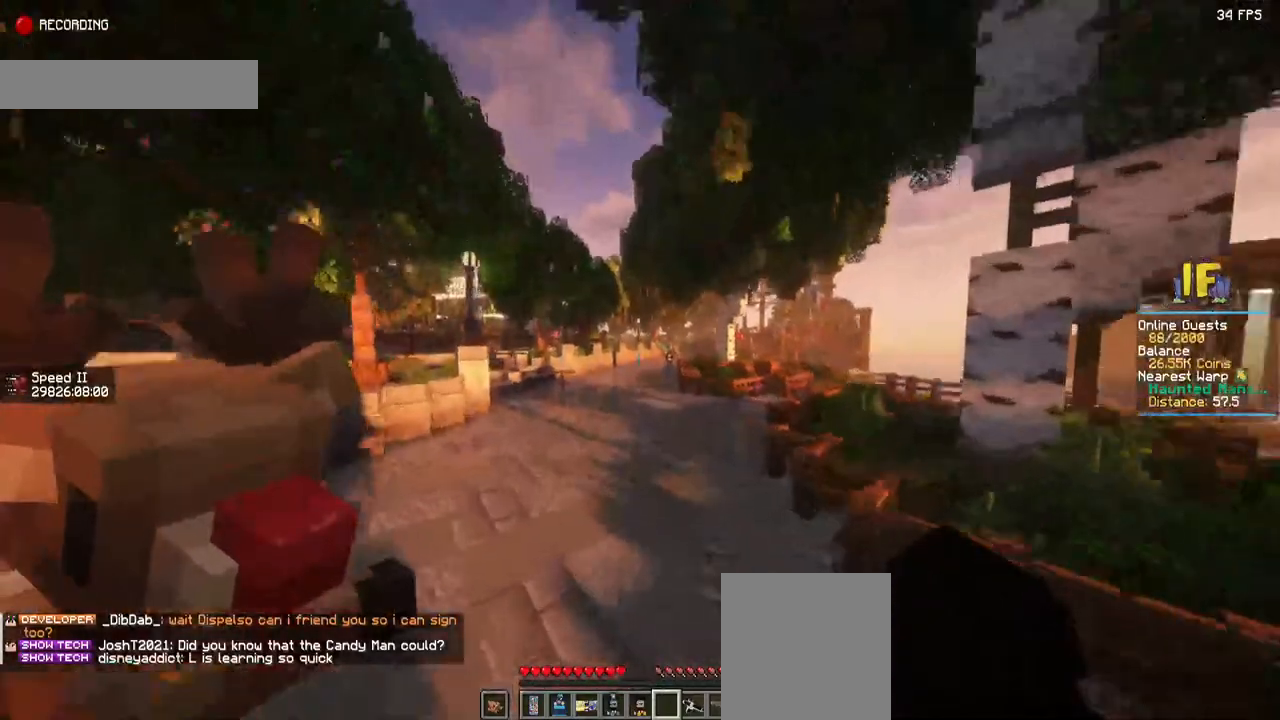
{"keys": ["space", "w"], "mouse": [], "events": []}
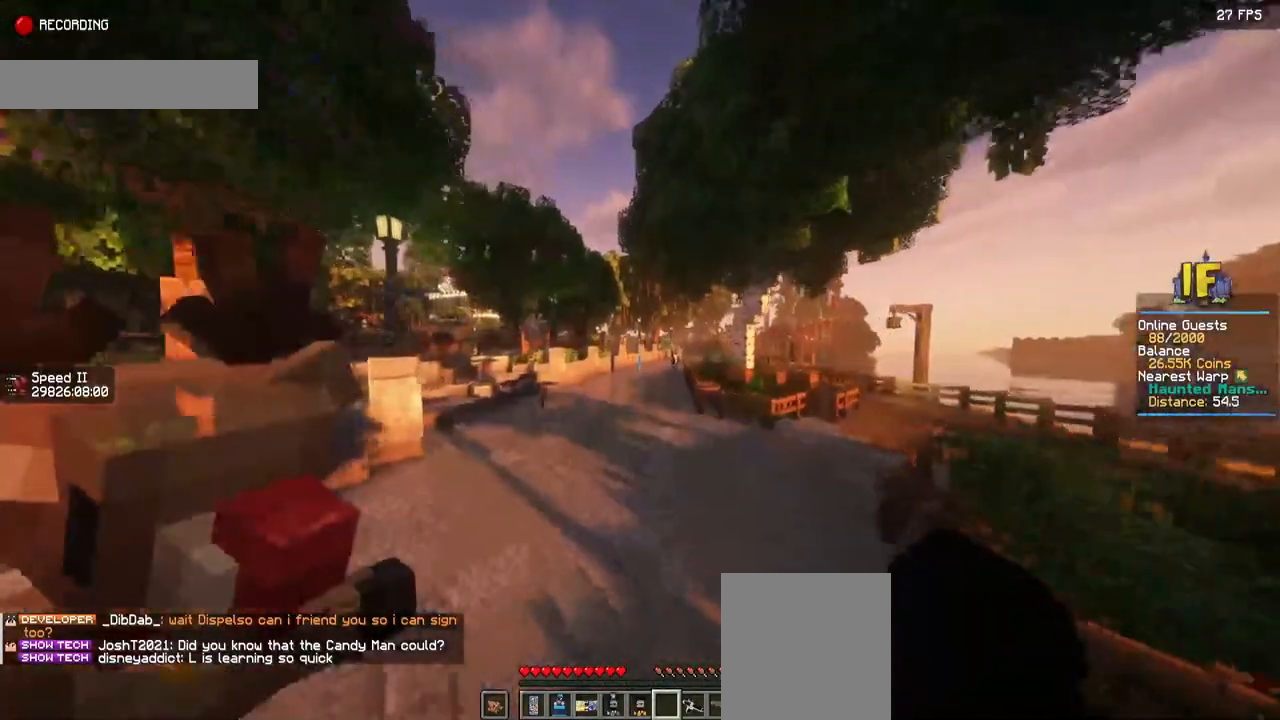
{"keys": ["space", "w"], "mouse": [], "events": []}
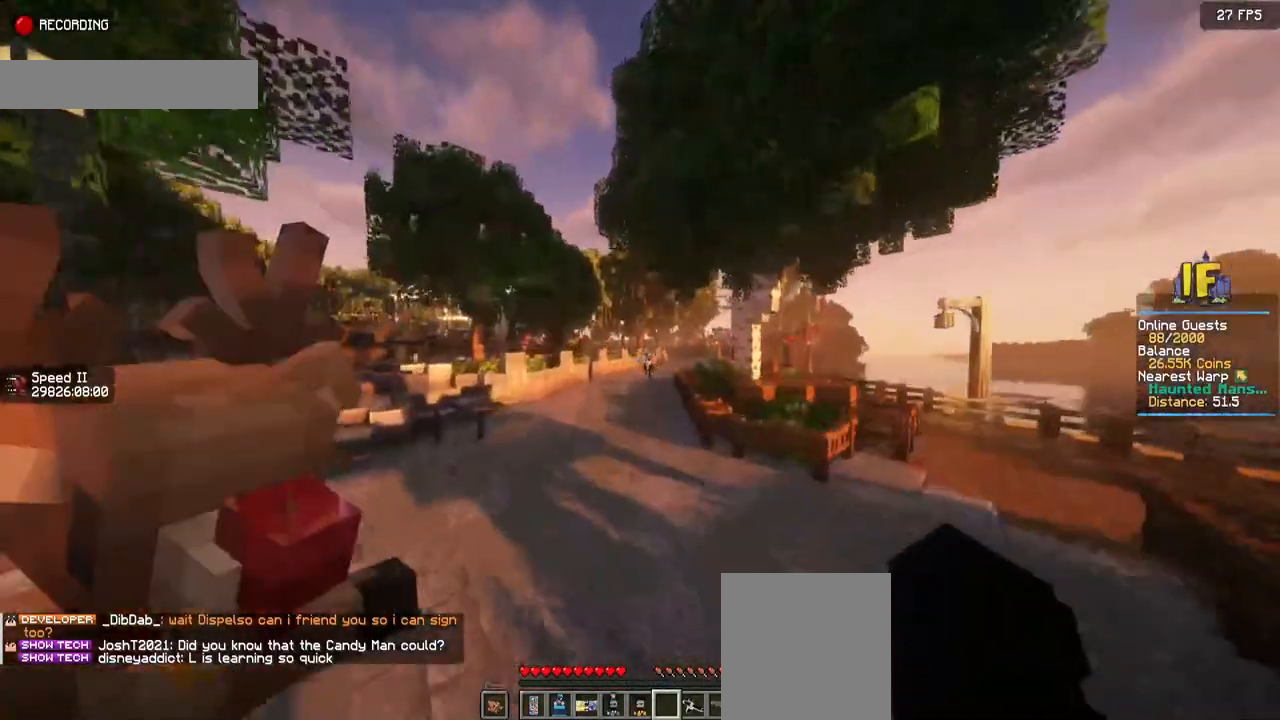
{"keys": ["space", "w"], "mouse": [], "events": []}
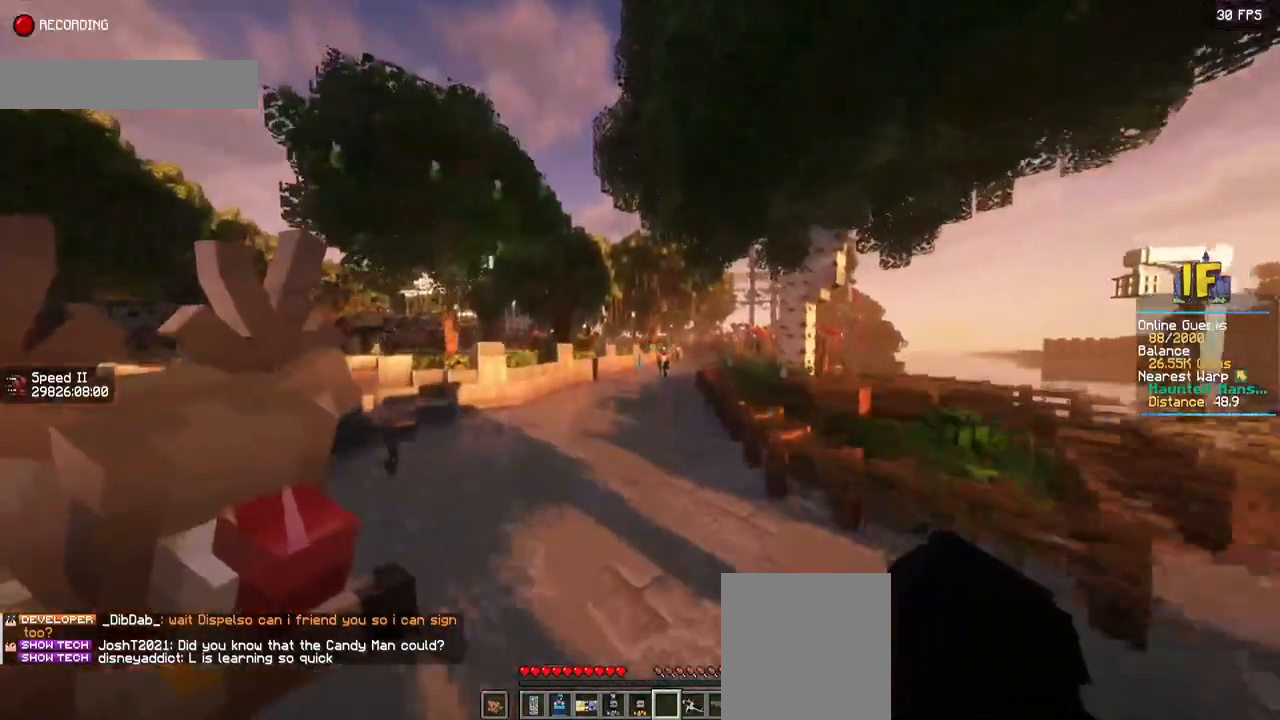
{"keys": ["space", "w"], "mouse": [], "events": []}
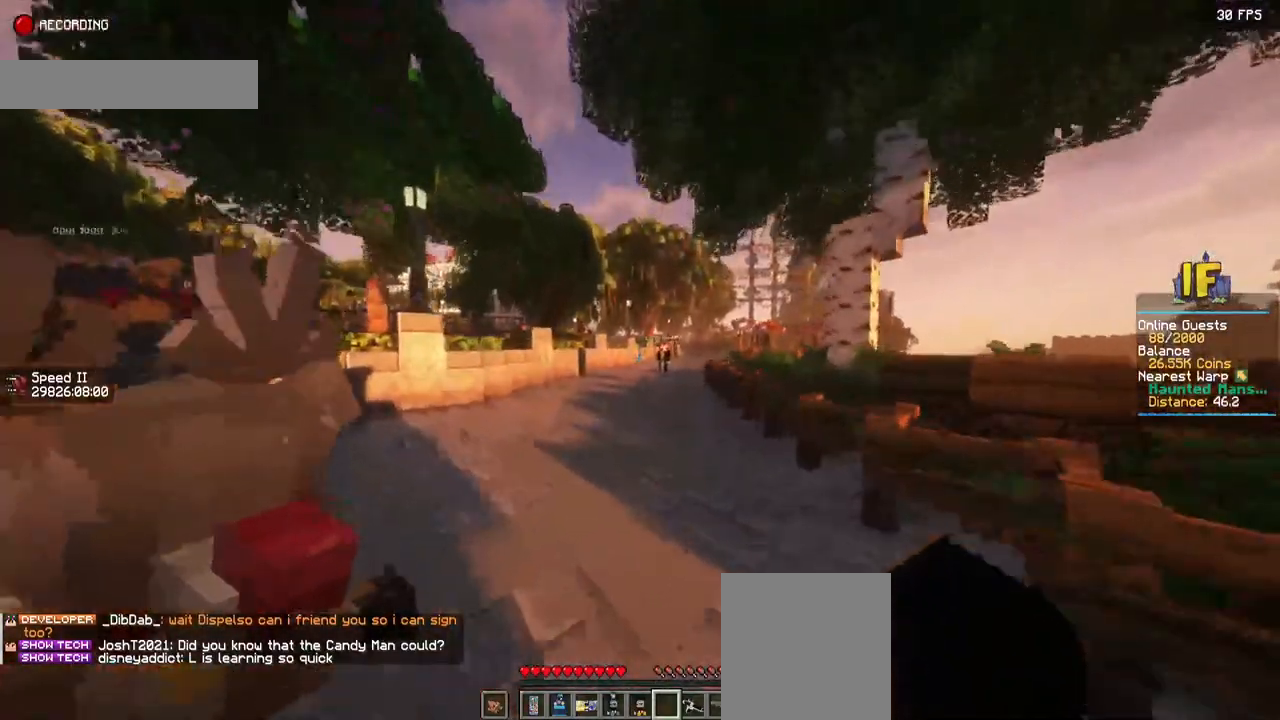
{"keys": [], "mouse": [], "events": [[367, "space", "up"], [367, "w", "up"]]}
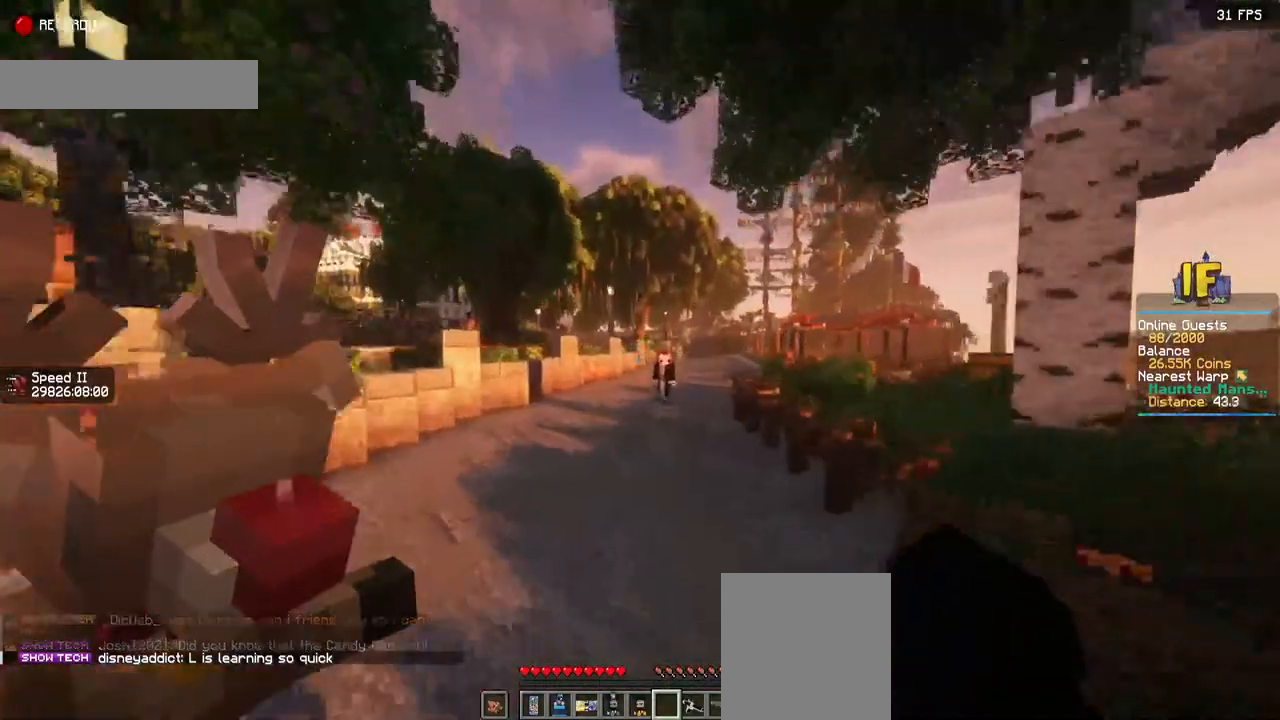
{"keys": [], "mouse": [], "events": []}
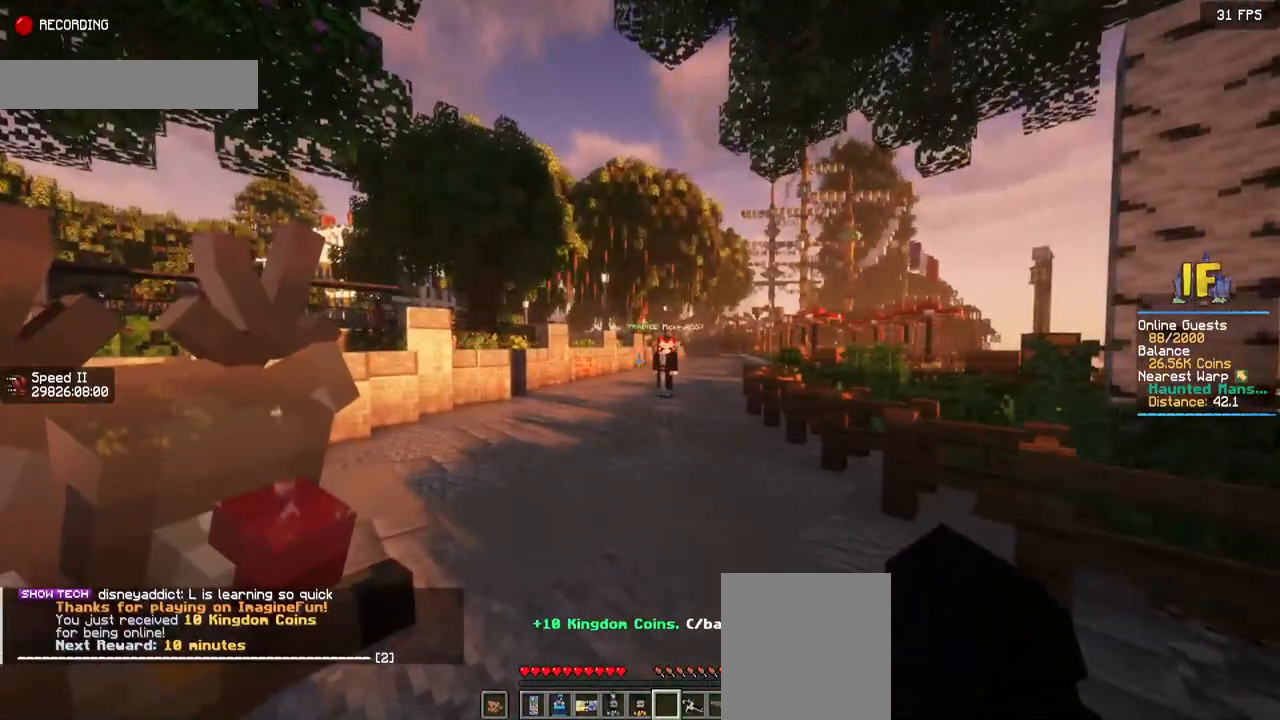
{"keys": [], "mouse": [], "events": []}
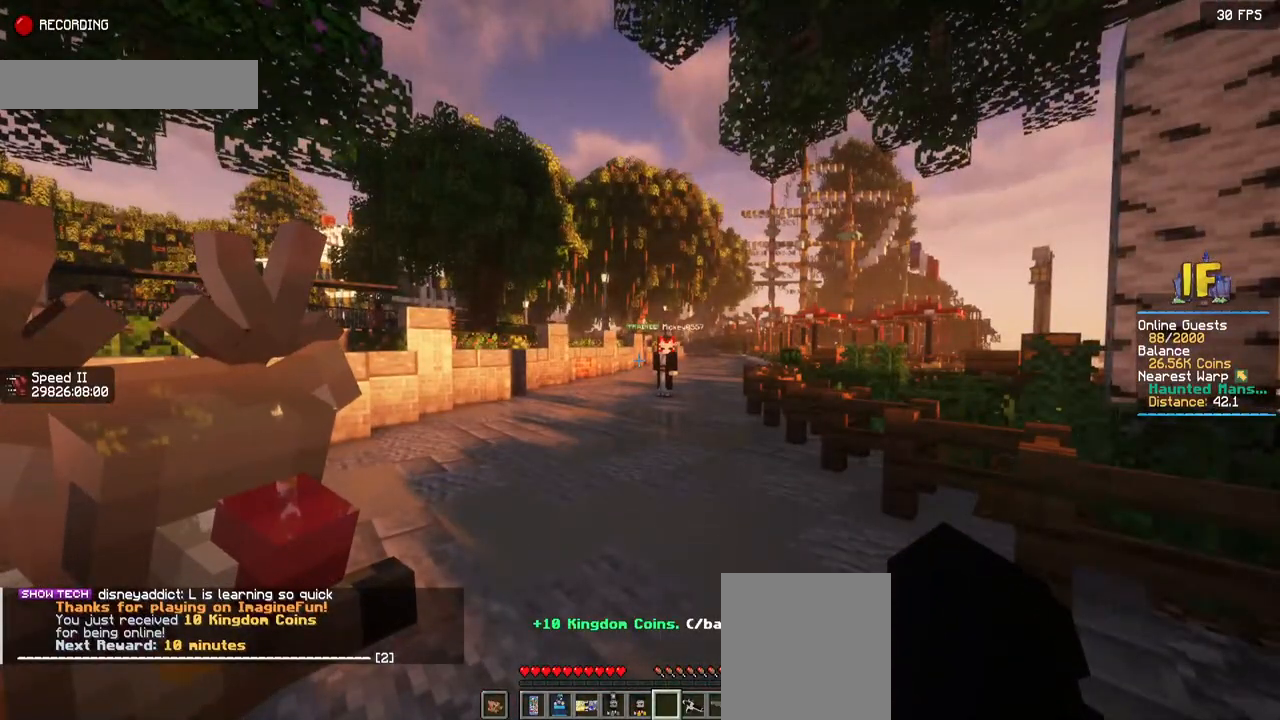
{"keys": [], "mouse": [], "events": []}
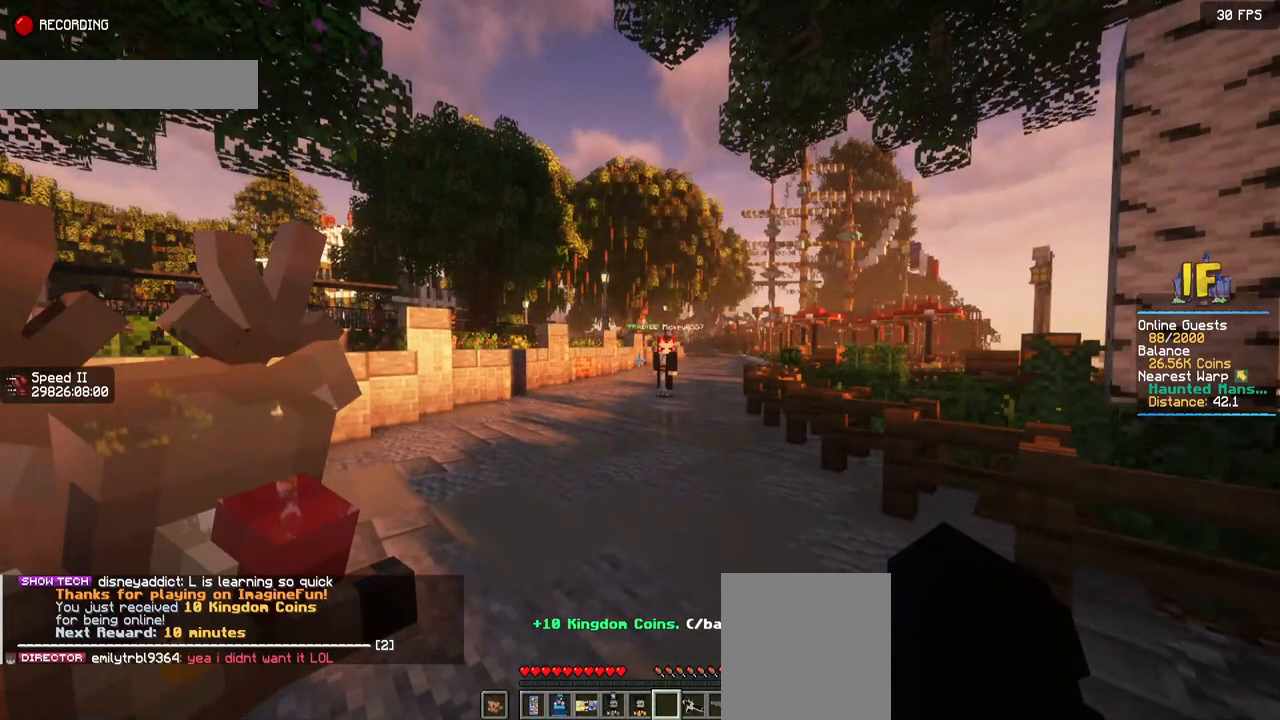
{"keys": [], "mouse": [], "events": []}
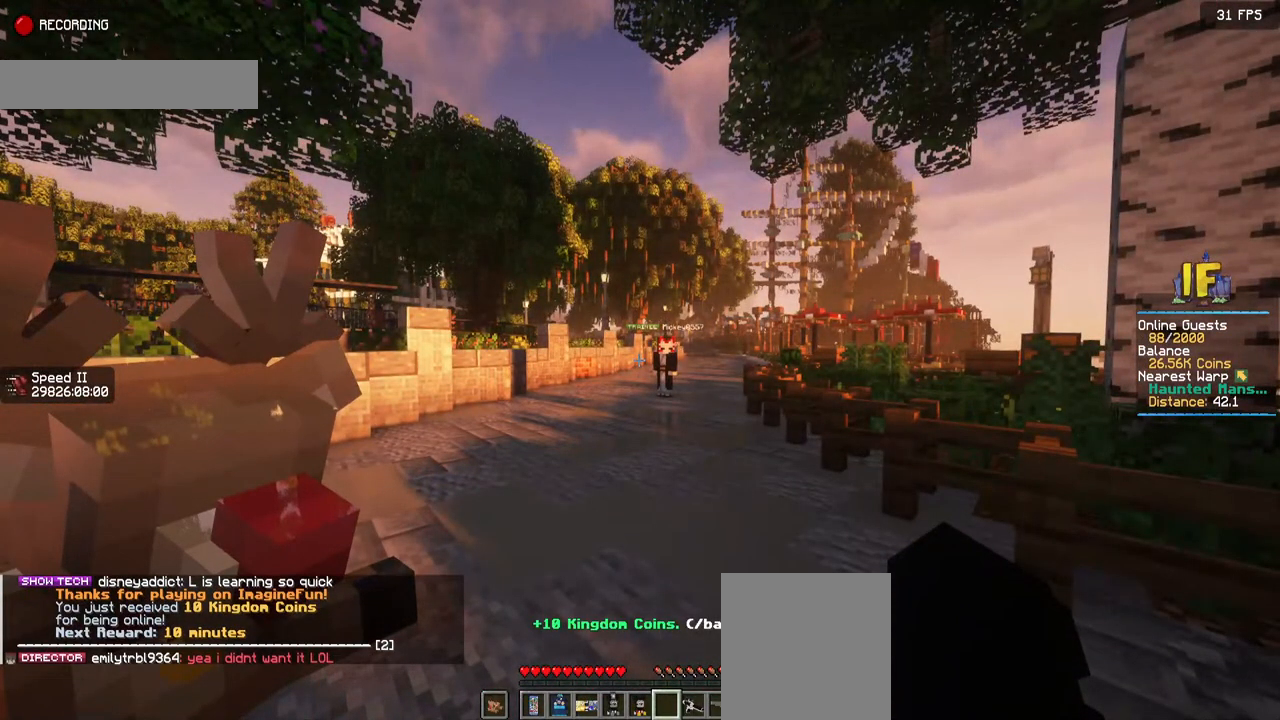
{"keys": [], "mouse": [], "events": []}
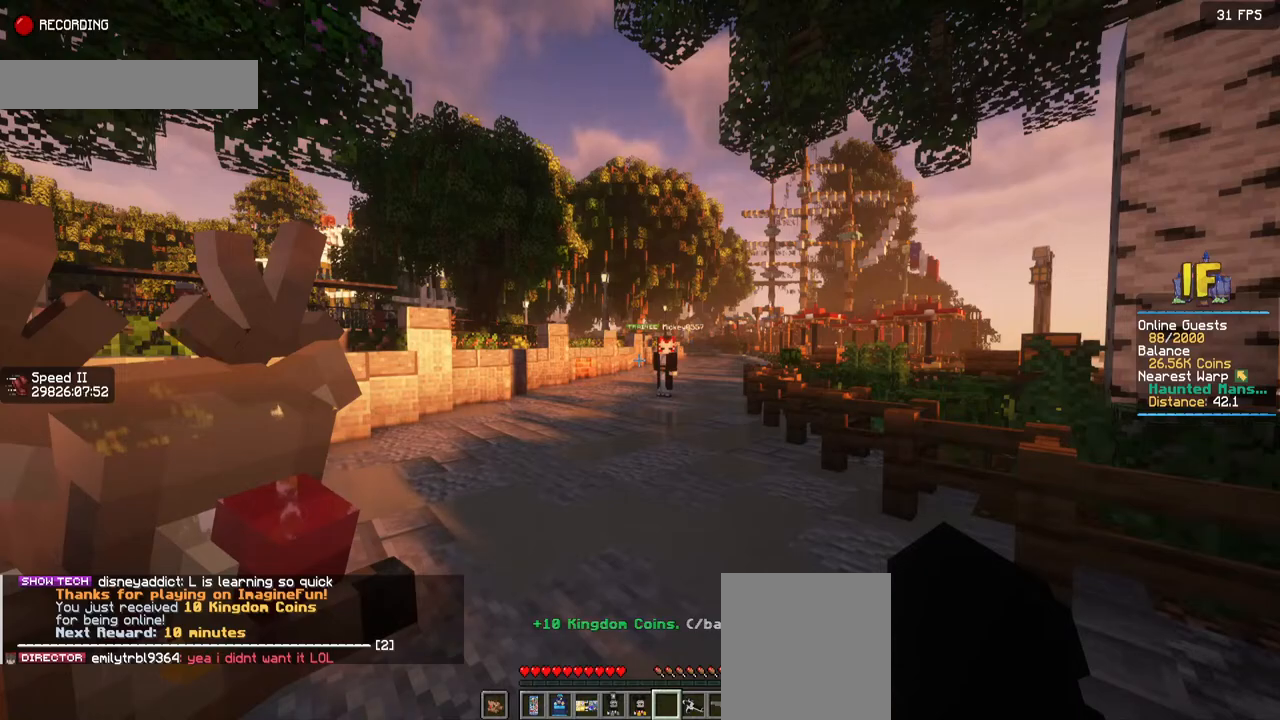
{"keys": [], "mouse": [], "events": []}
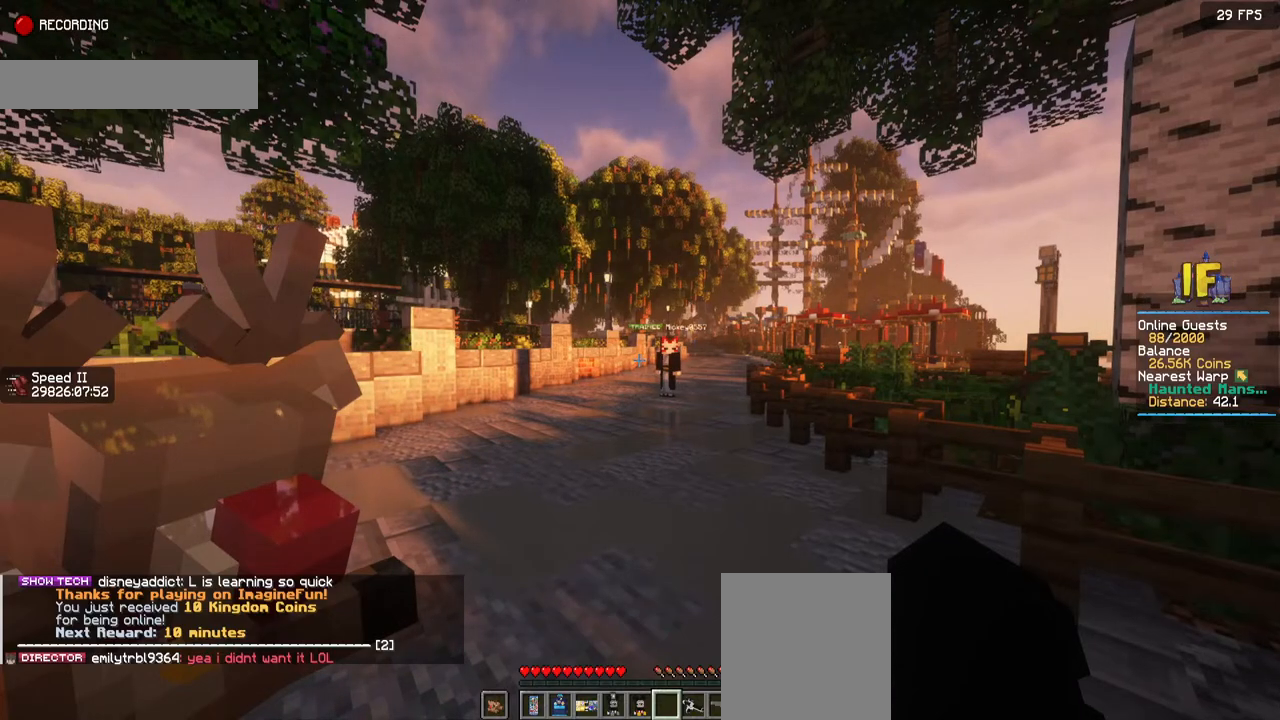
{"keys": [], "mouse": [], "events": []}
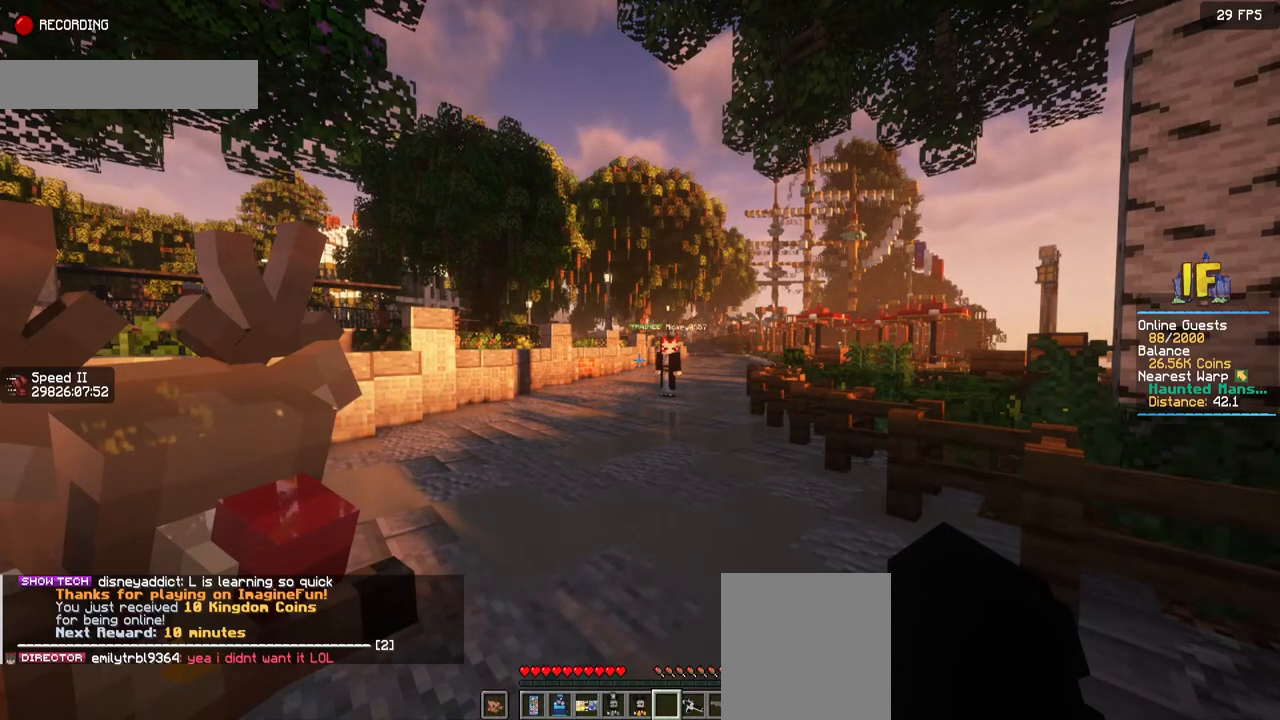
{"keys": [], "mouse": [], "events": []}
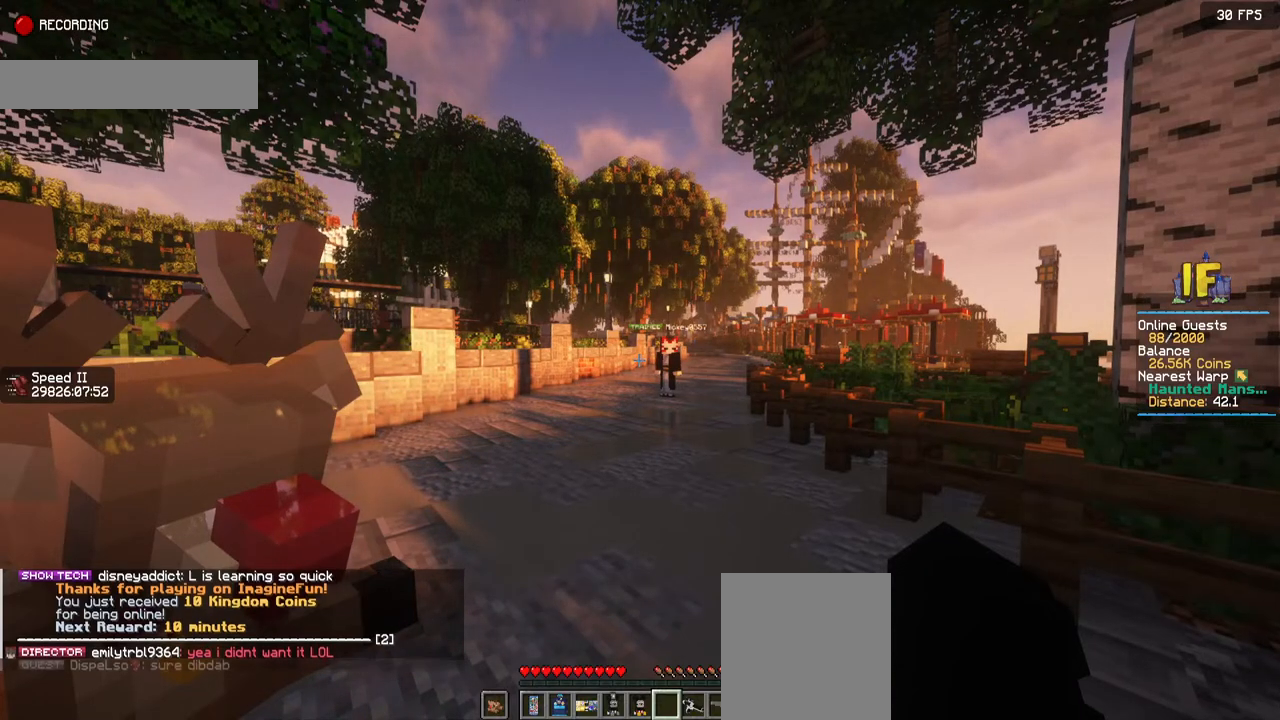
{"keys": [], "mouse": [], "events": []}
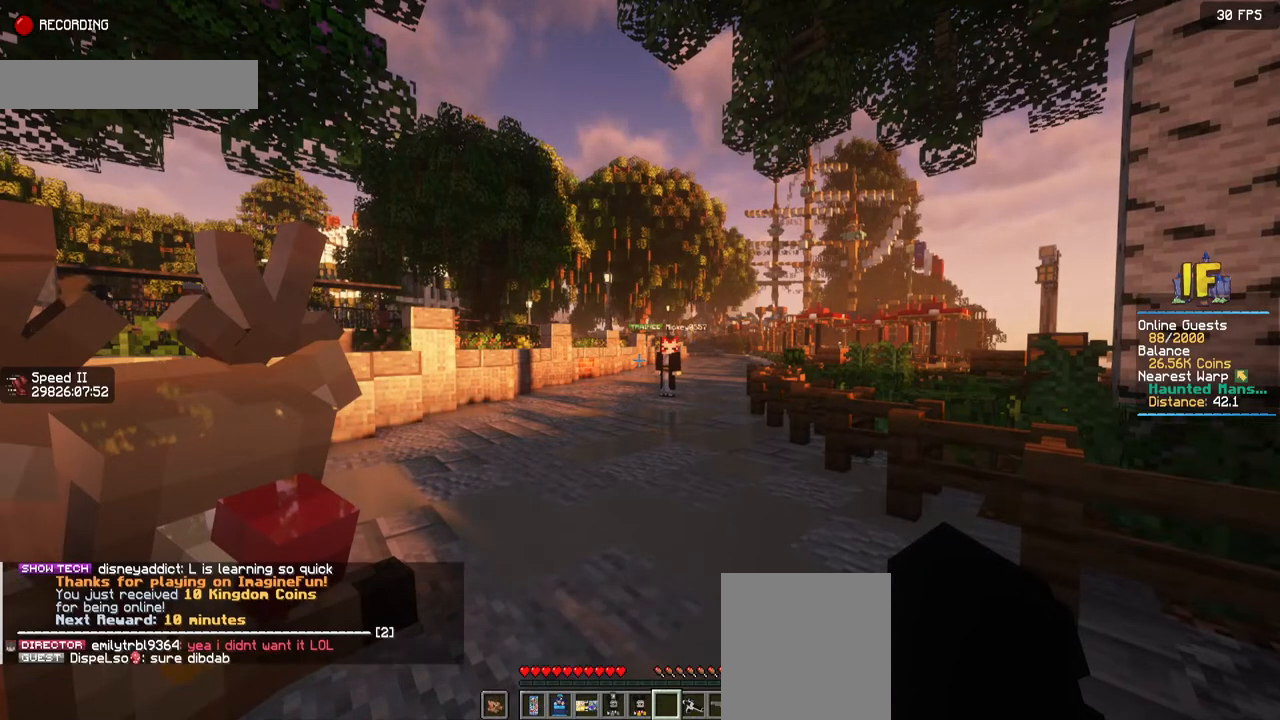
{"keys": ["w"], "mouse": [], "events": [[467, "w", "down"]]}
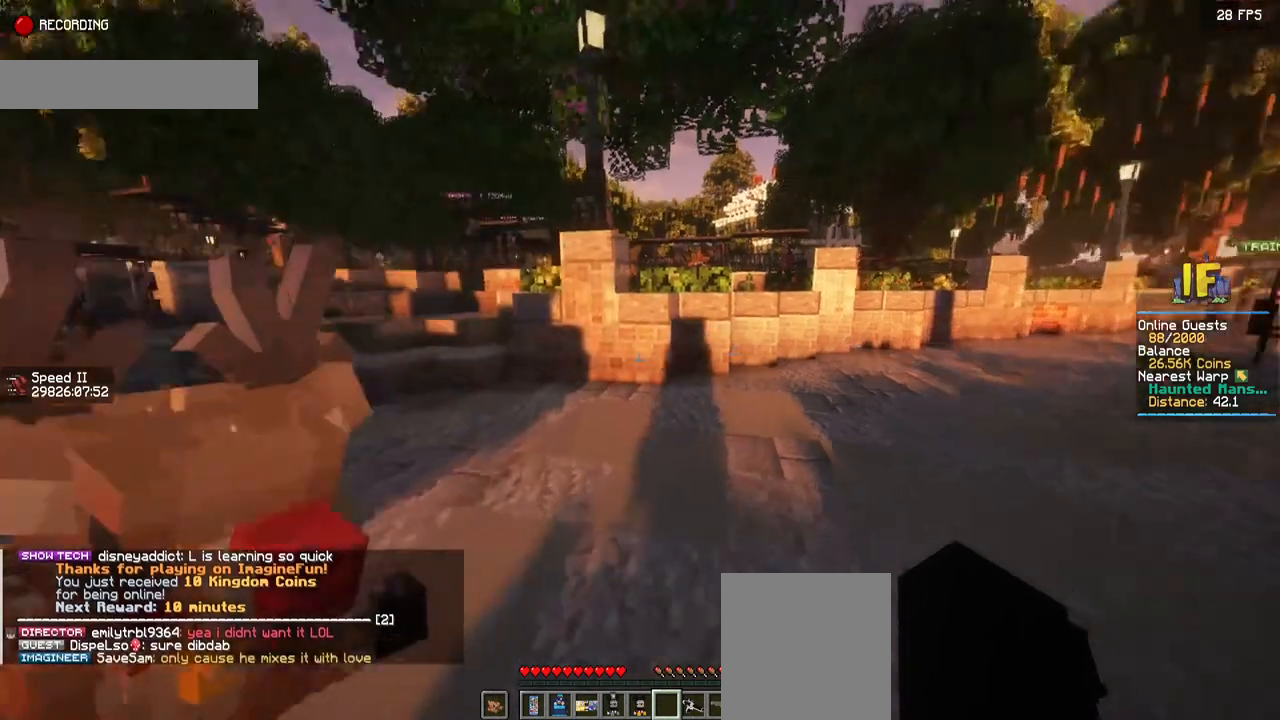
{"keys": ["a", "w"], "mouse": [], "events": [[50, "a", "down"]]}
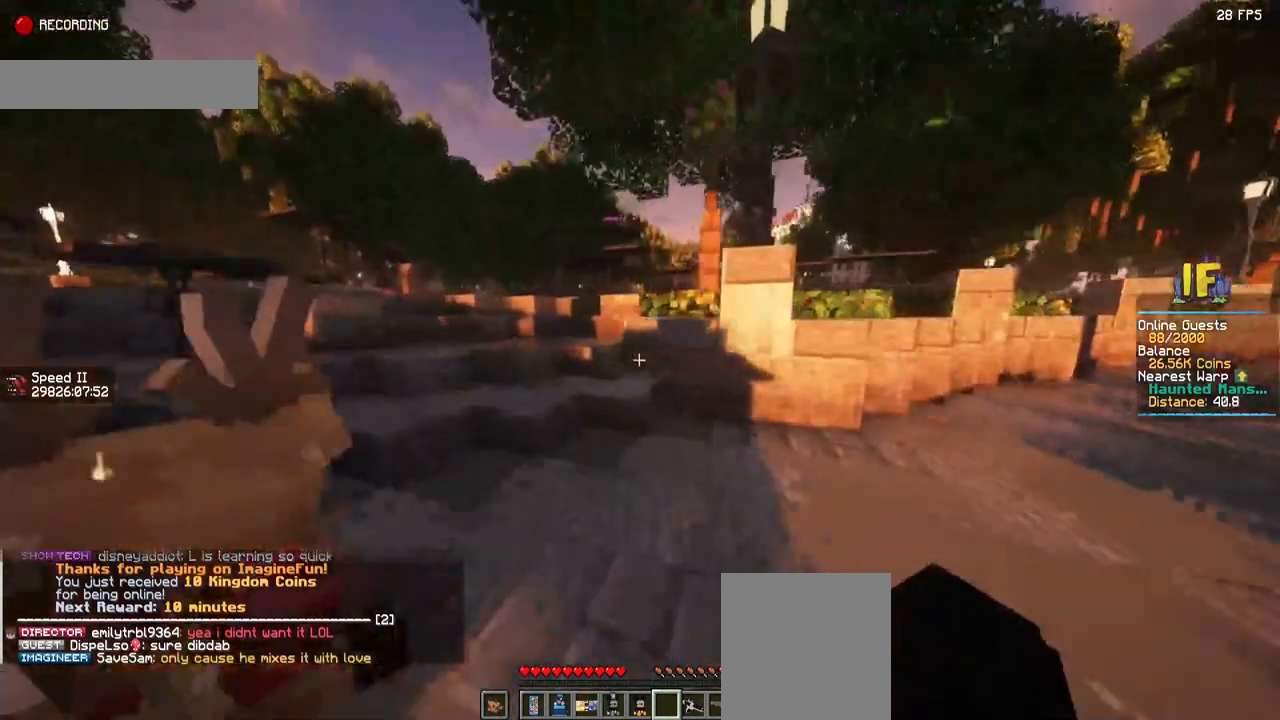
{"keys": ["w"], "mouse": [], "events": [[317, "a", "up"]]}
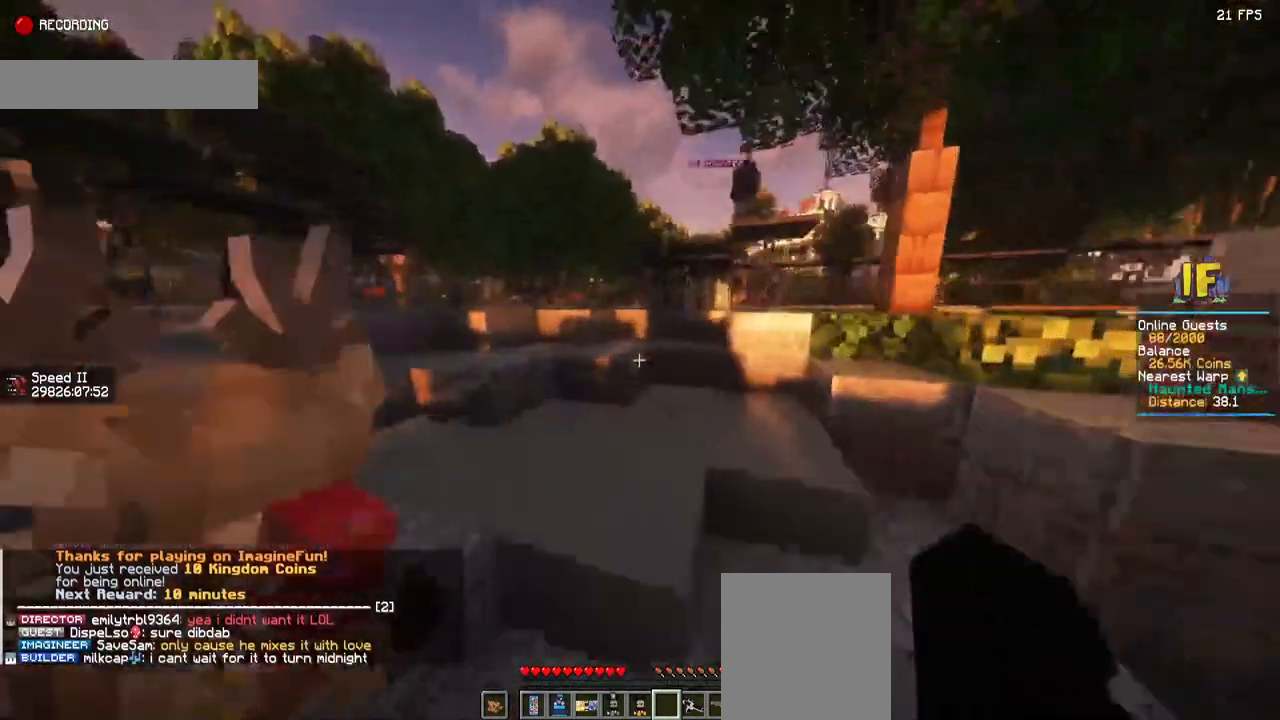
{"keys": ["a", "w"], "mouse": [], "events": [[217, "a", "down"]]}
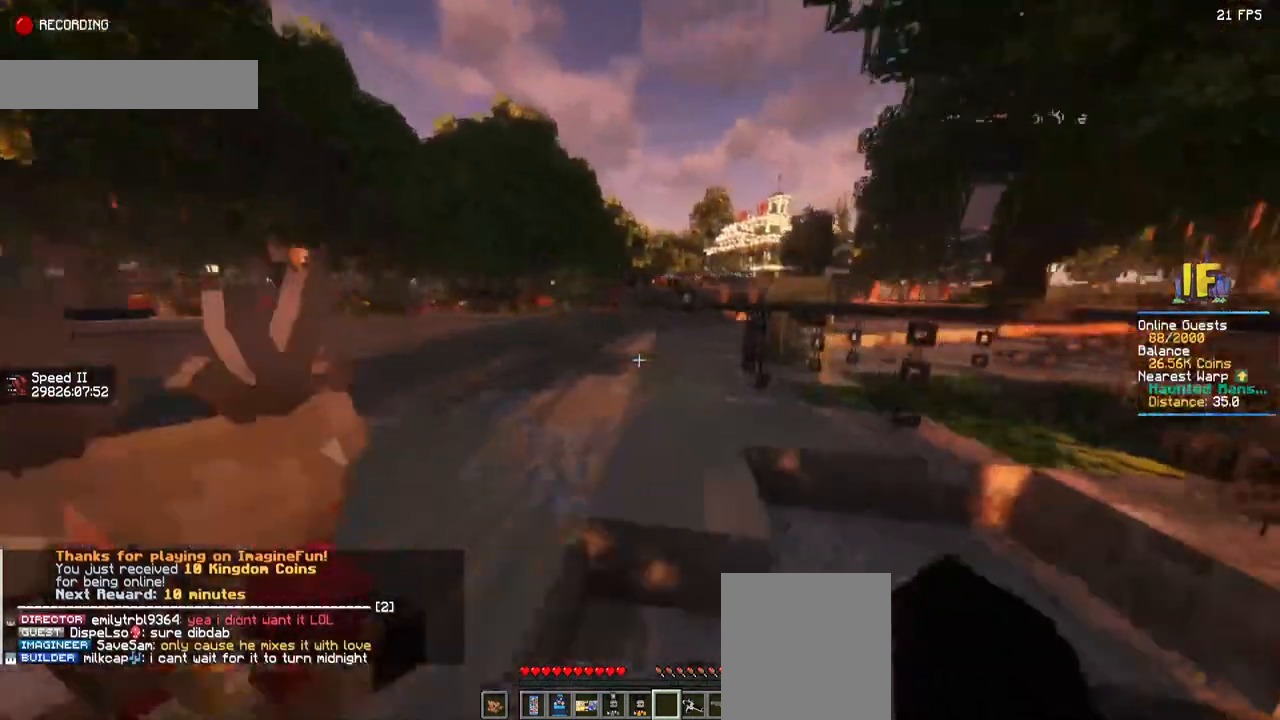
{"keys": ["a", "w"], "mouse": [], "events": []}
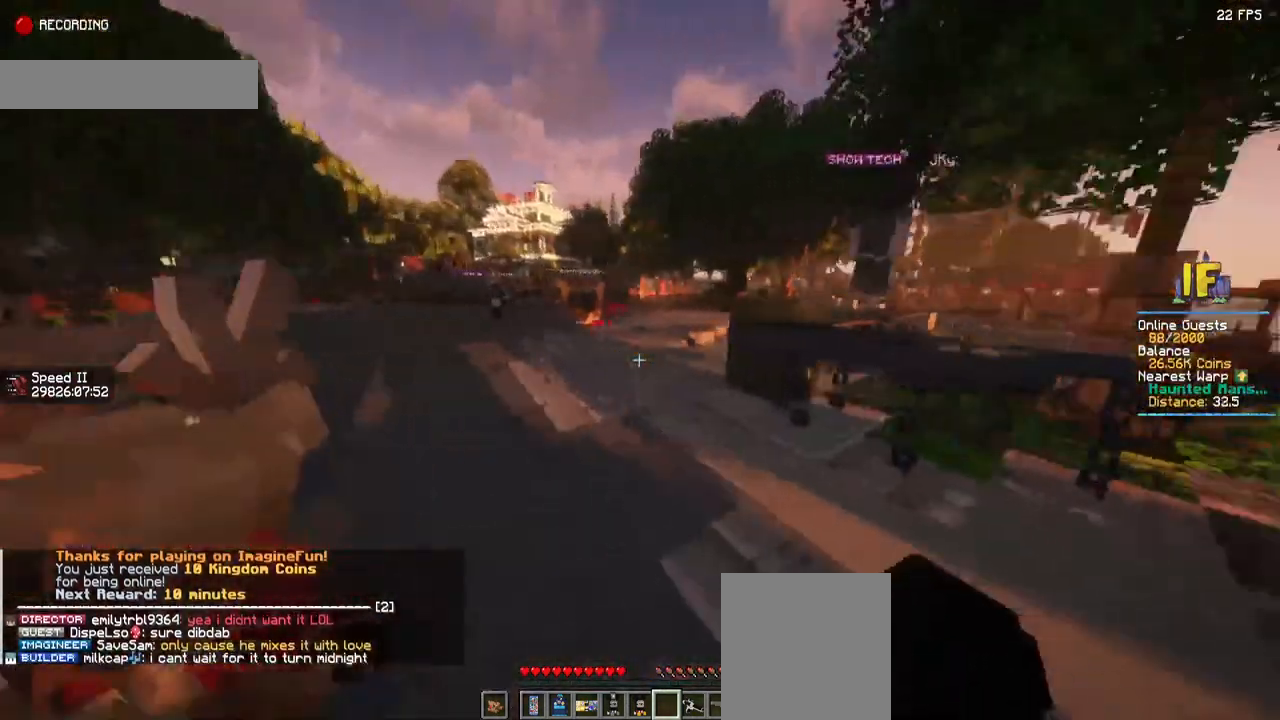
{"keys": [], "mouse": [], "events": [[117, "w", "up"], [217, "a", "up"]]}
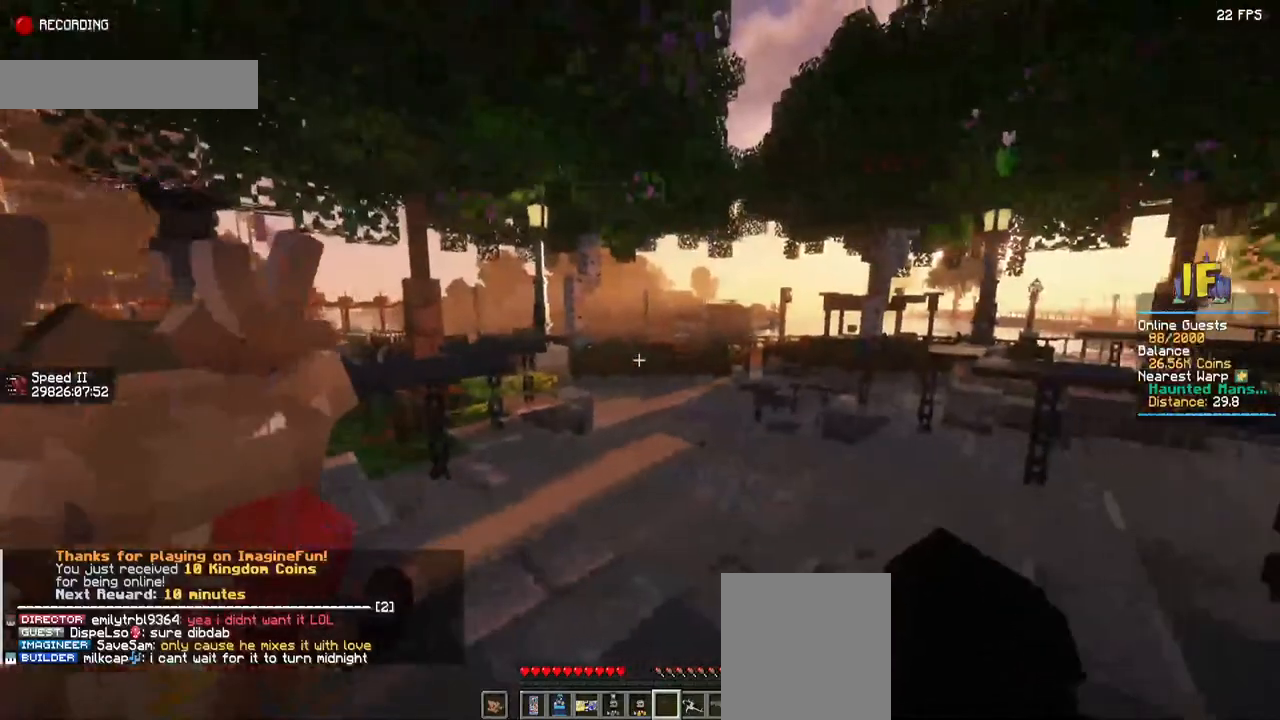
{"keys": [], "mouse": [], "events": []}
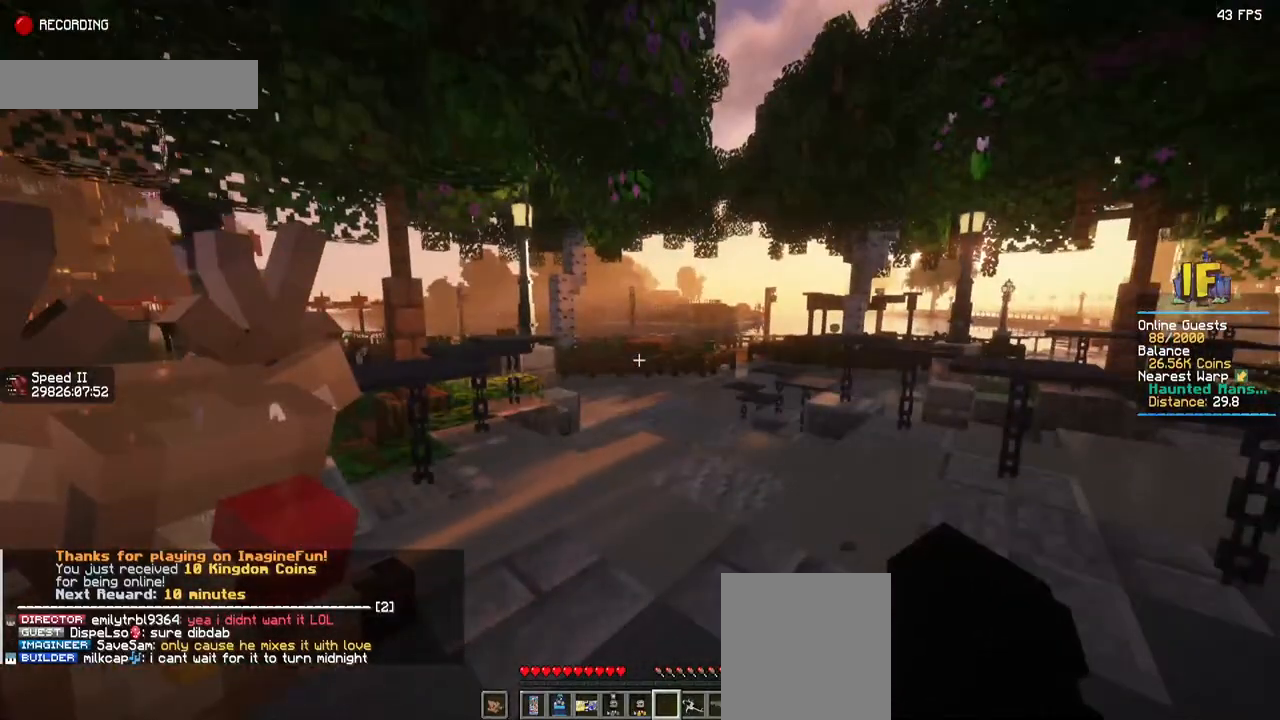
{"keys": [], "mouse": [], "events": []}
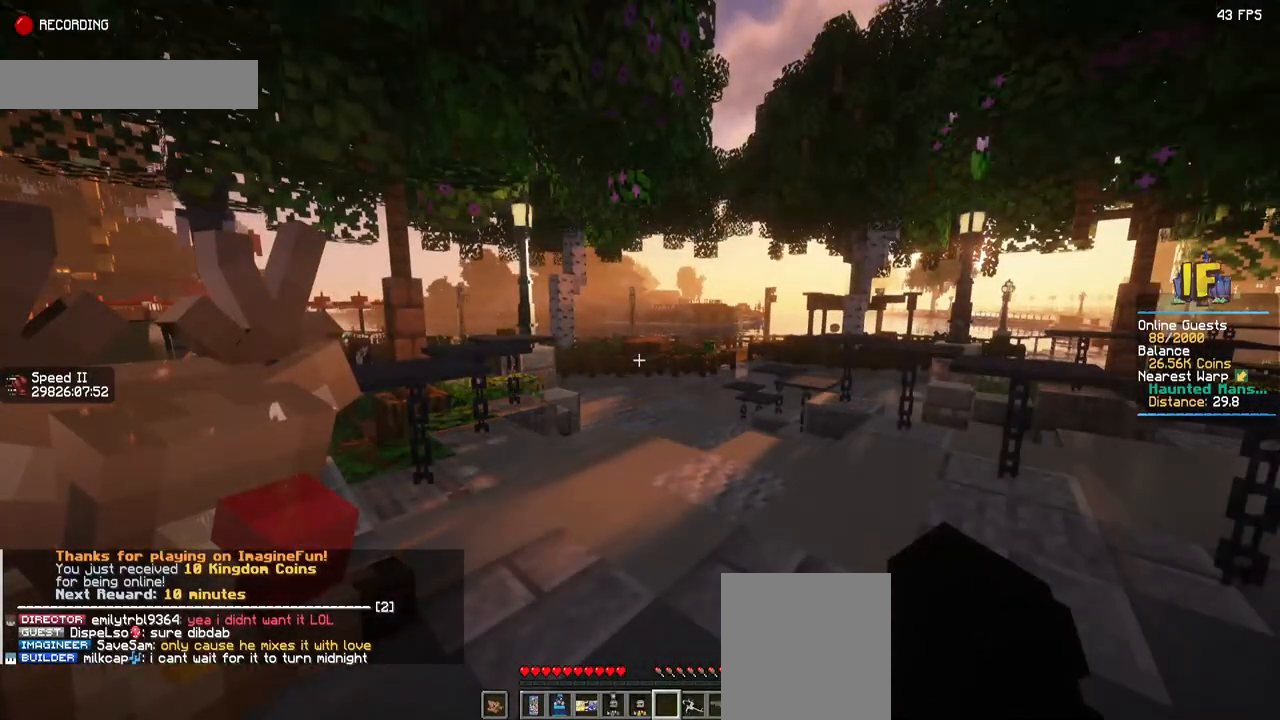
{"keys": [], "mouse": [], "events": []}
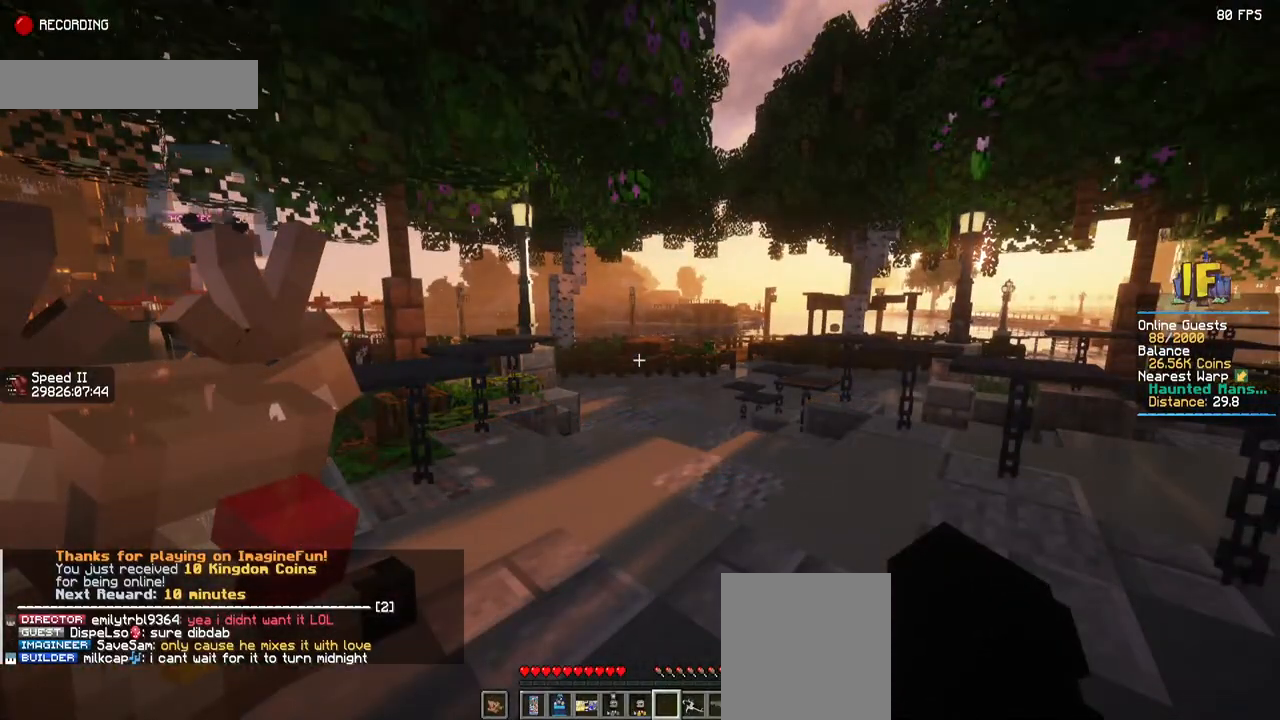
{"keys": [], "mouse": [], "events": []}
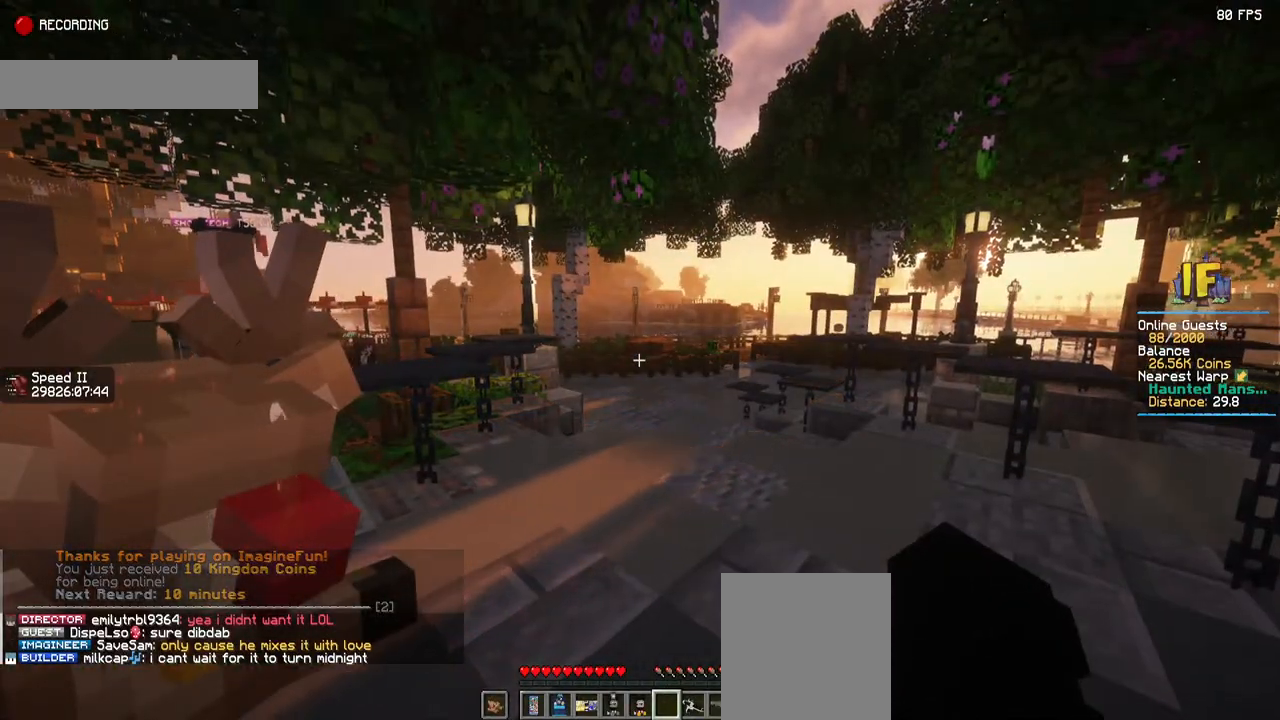
{"keys": ["d", "w"], "mouse": [], "events": [[50, "d", "down"], [50, "w", "down"]]}
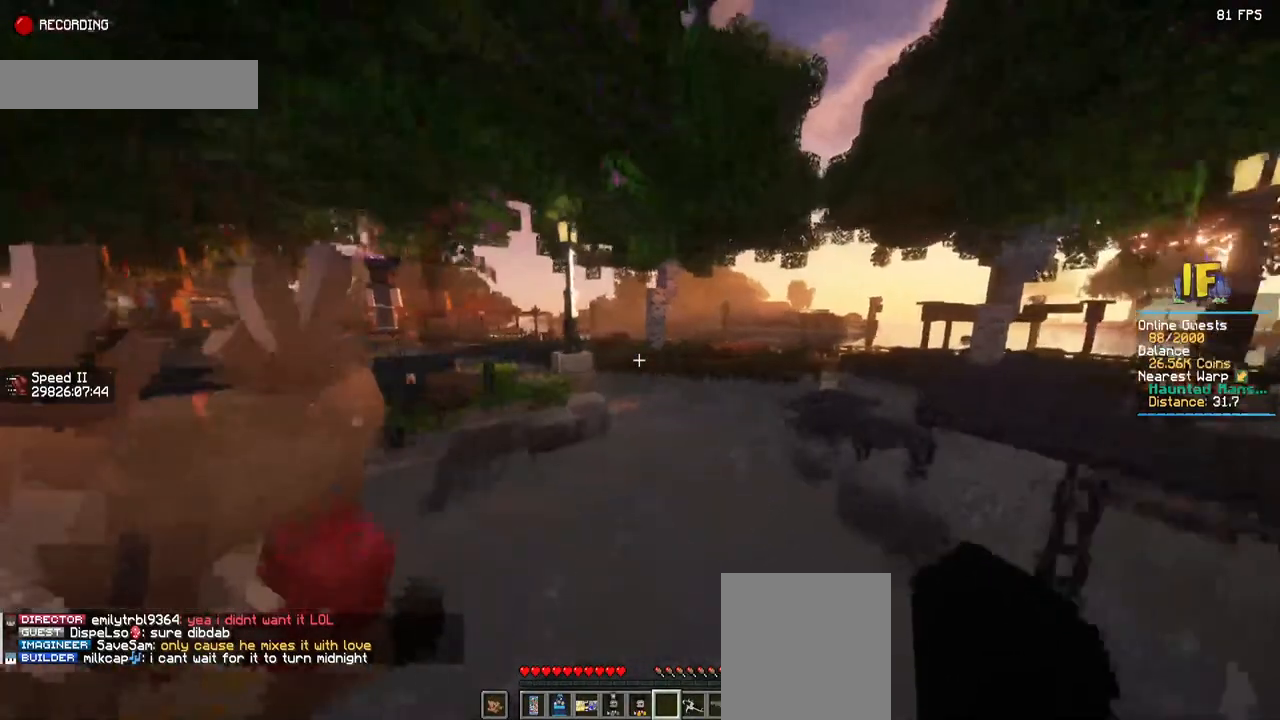
{"keys": ["w"], "mouse": [], "events": [[84, "d", "up"]]}
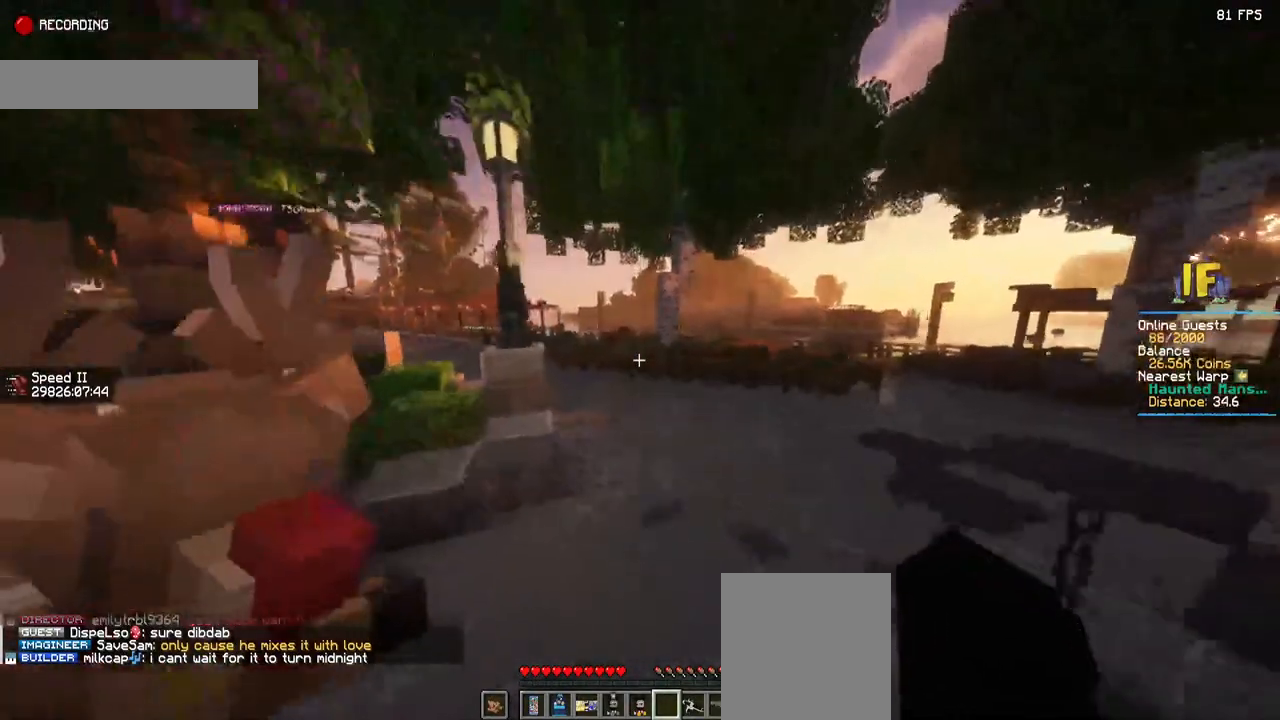
{"keys": [], "mouse": [], "events": [[100, "d", "down"], [350, "d", "up"], [367, "w", "up"]]}